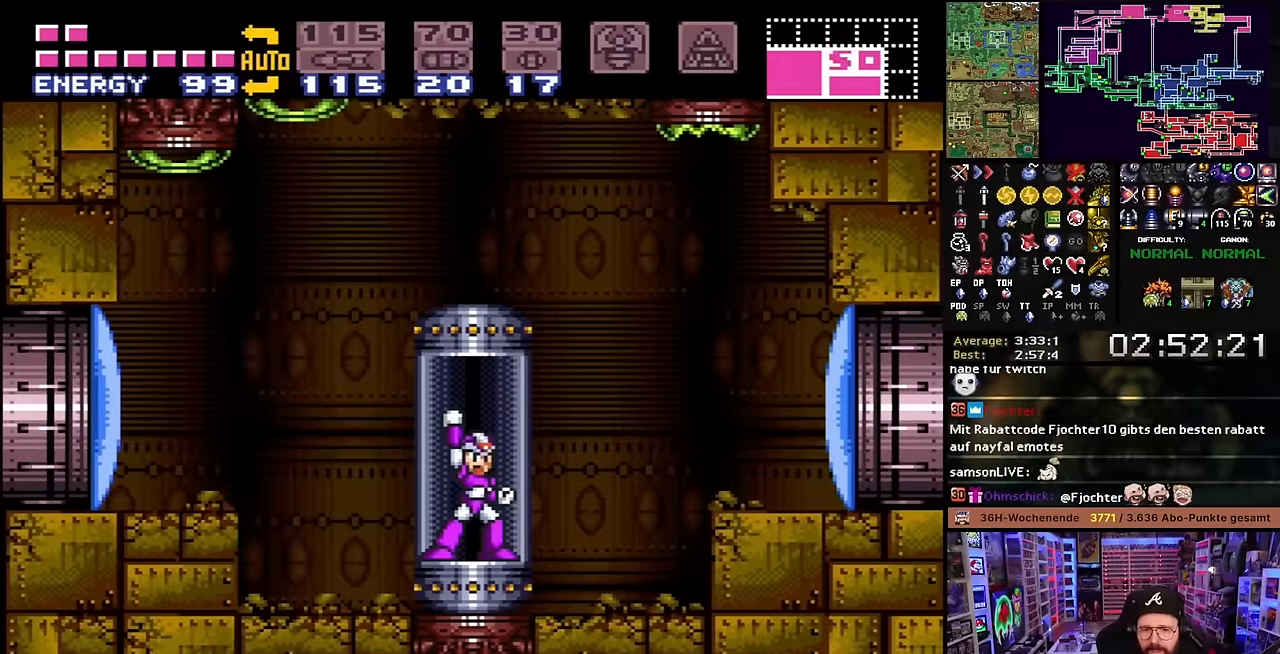
Gameplay with a controller (Nintendo layout); each line is a JSON object with the inputs held at the frame after it. "events" lists button and stick changes between this image and that frame as [ms after this image, input, new state], when the widget could be followed in between. Not read: L3 R3.
{"buttons": [], "events": []}
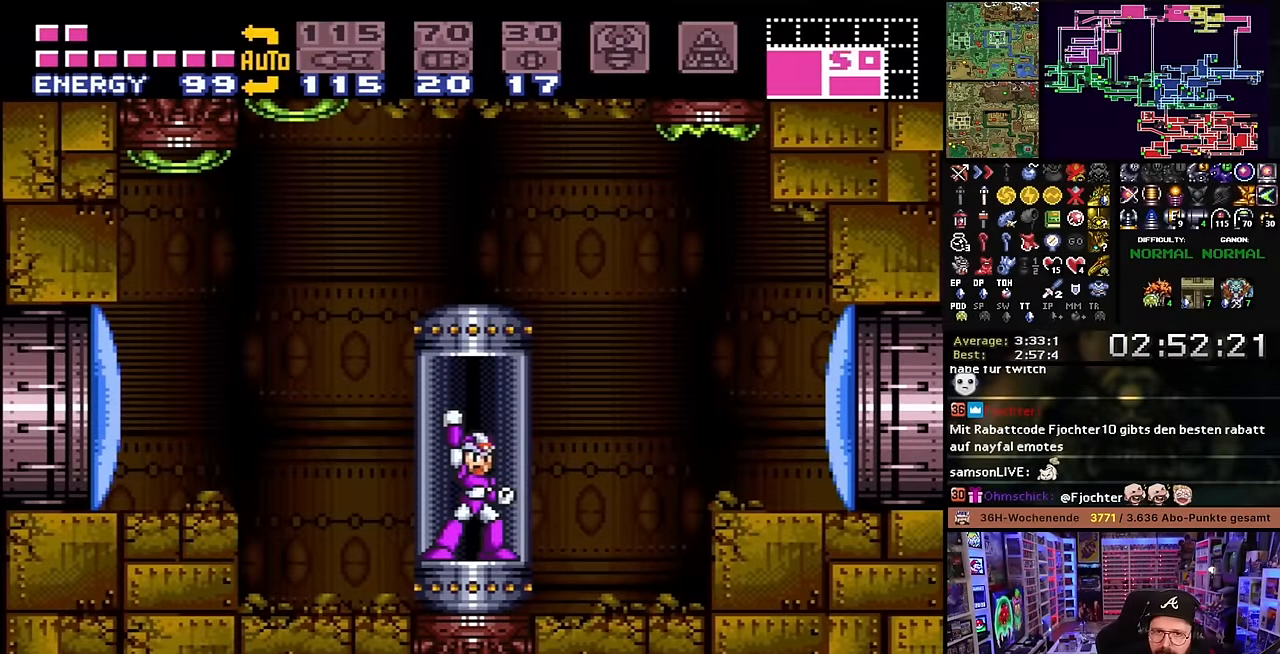
{"buttons": [], "events": []}
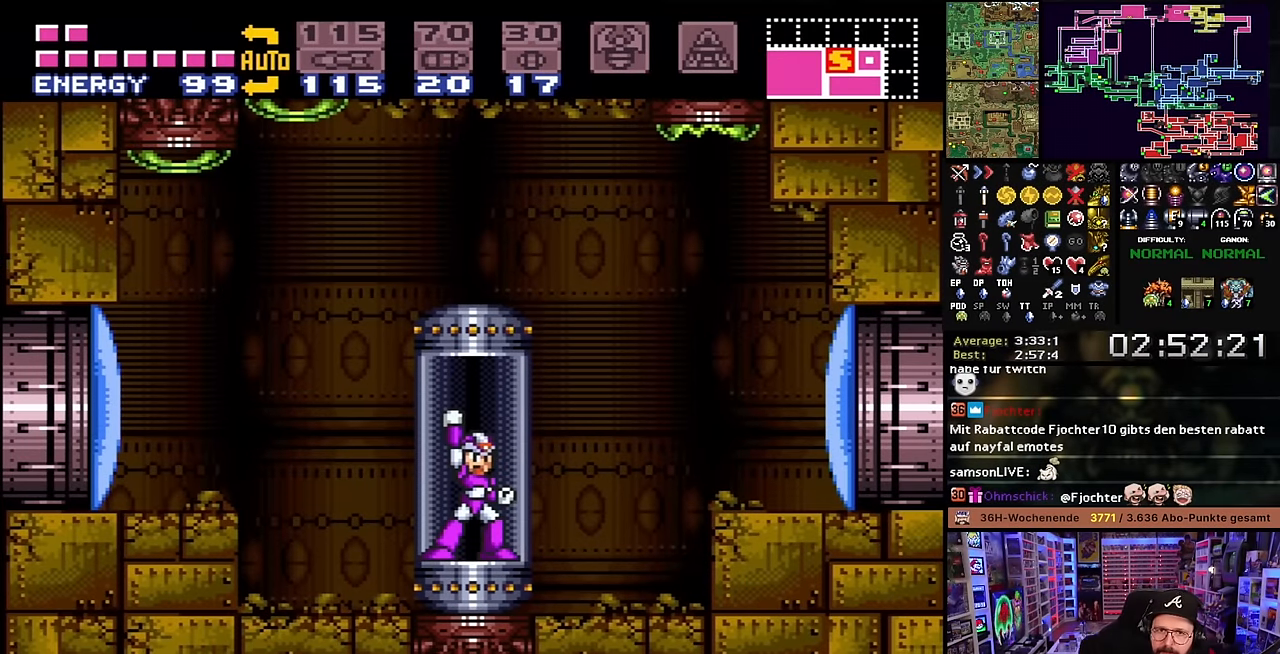
{"buttons": [], "events": []}
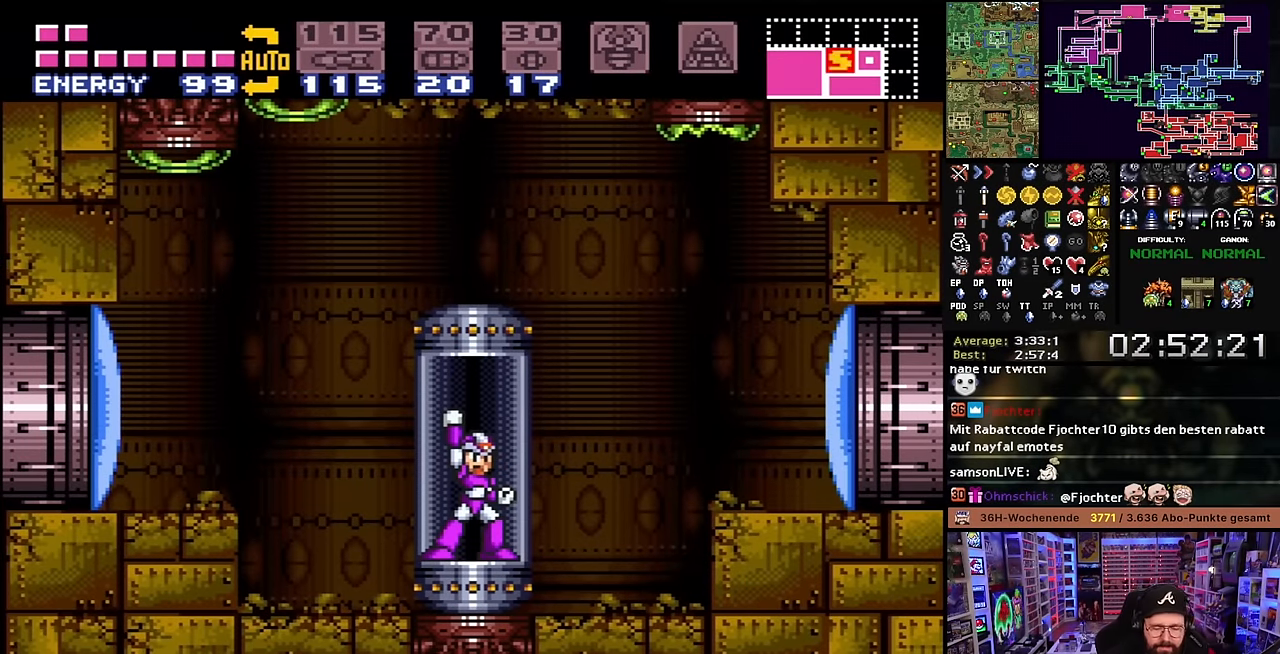
{"buttons": [], "events": []}
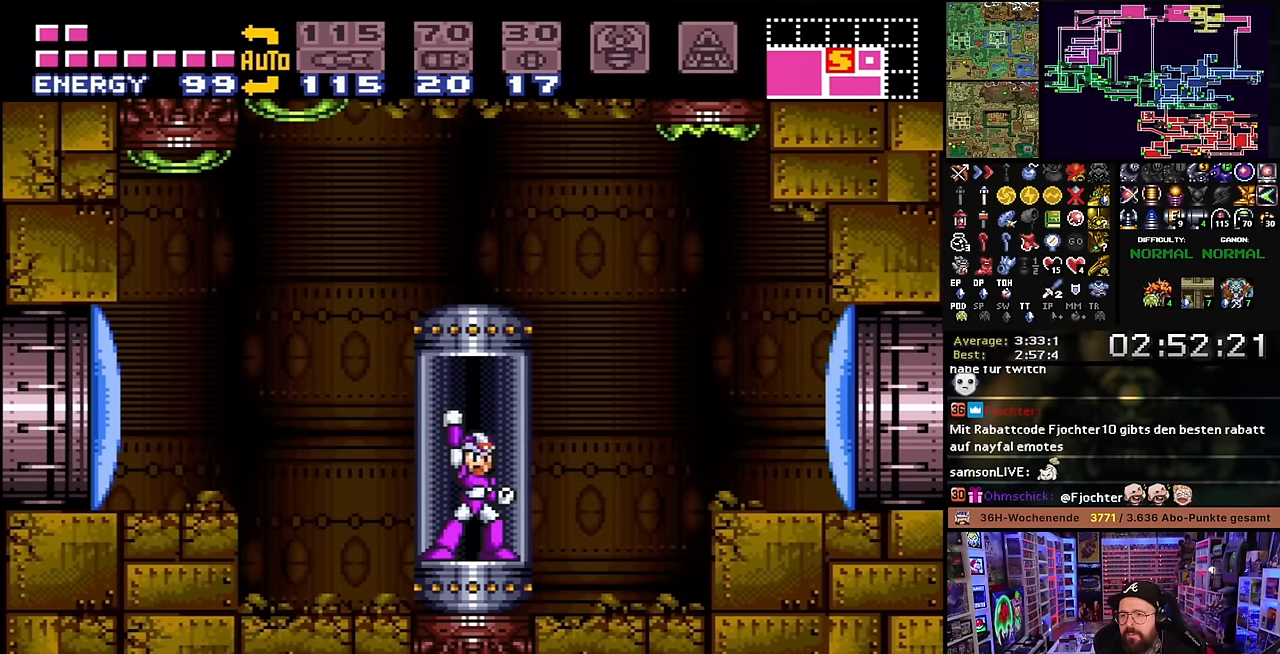
{"buttons": [], "events": []}
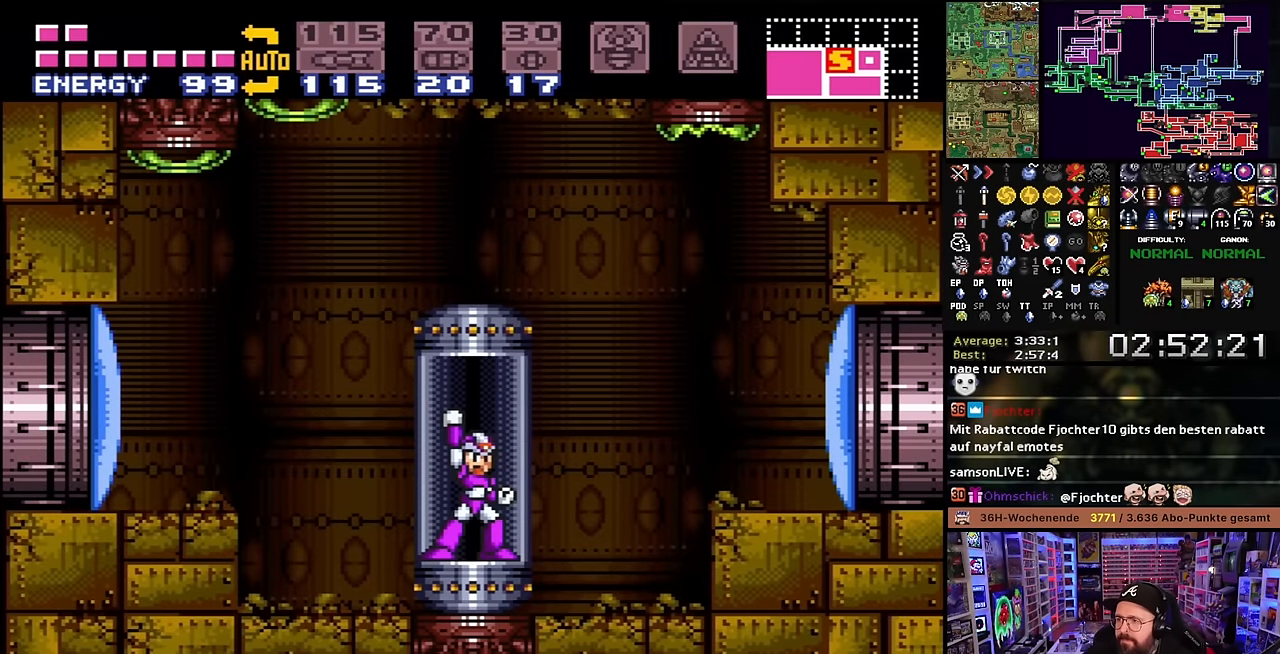
{"buttons": [], "events": [[117, "DPAD_LEFT", "down"], [267, "DPAD_LEFT", "up"]]}
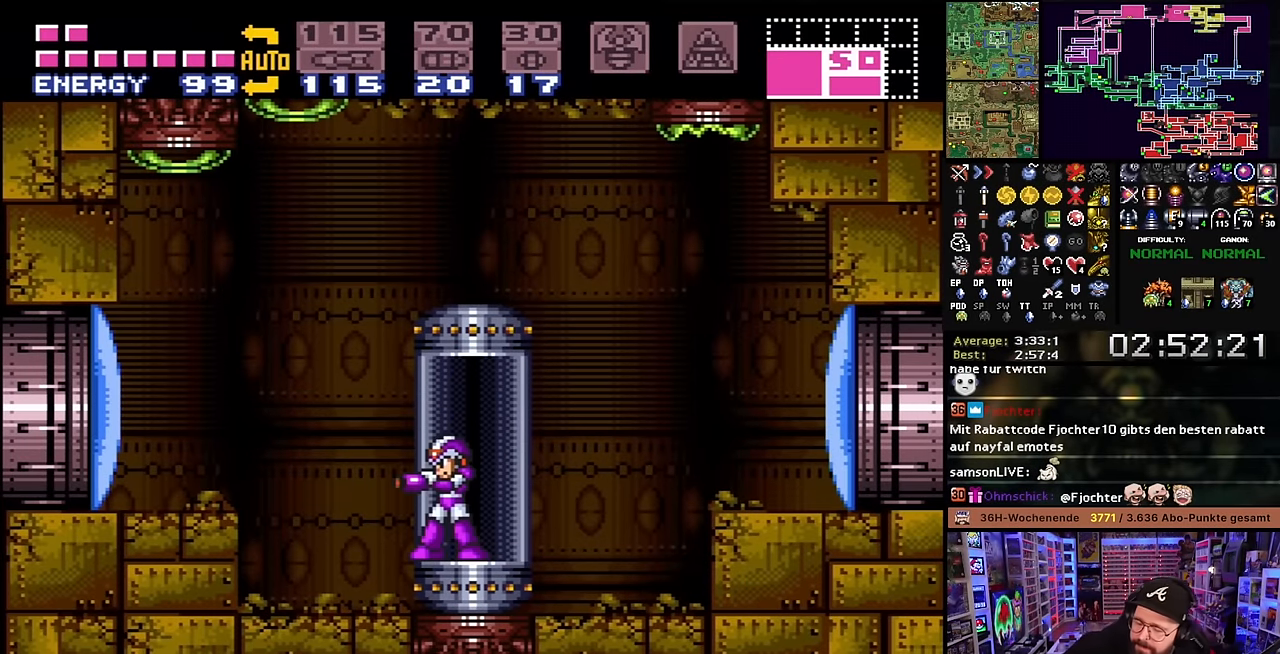
{"buttons": ["DPAD_LEFT"], "events": [[450, "DPAD_LEFT", "down"]]}
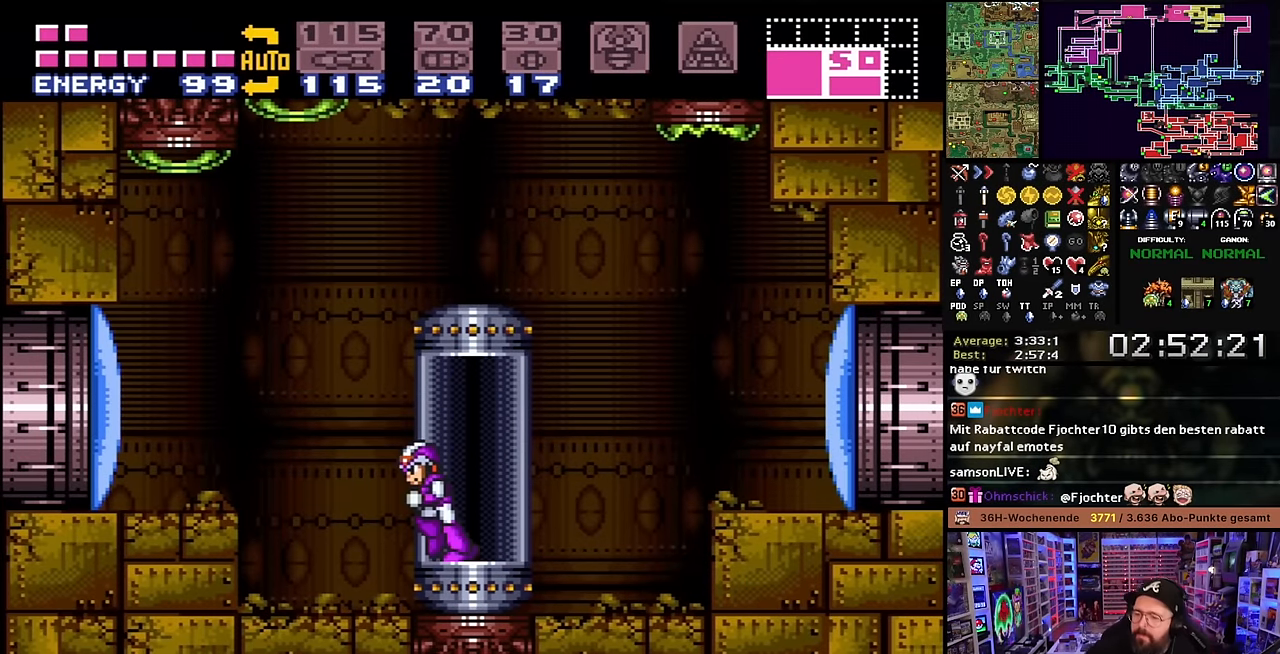
{"buttons": [], "events": [[233, "B", "down"], [300, "Y", "down"], [350, "DPAD_LEFT", "up"], [367, "B", "up"], [367, "DPAD_LEFT", "down"], [417, "DPAD_LEFT", "up"], [433, "Y", "up"]]}
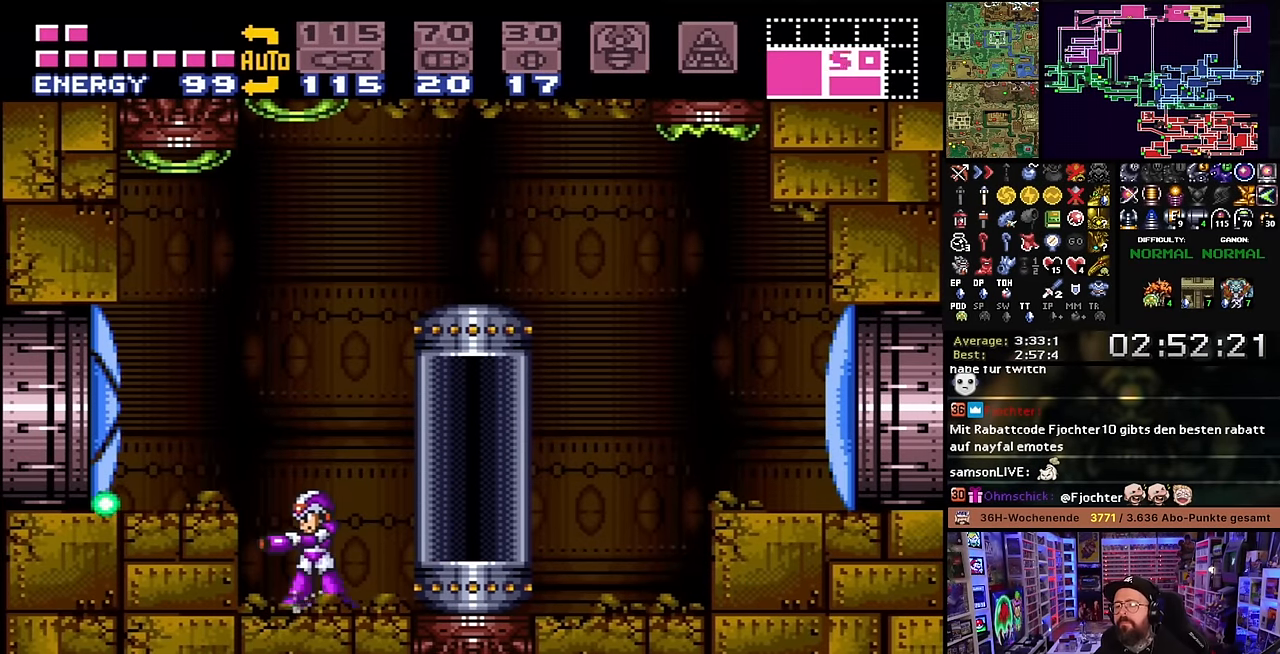
{"buttons": ["X", "DPAD_LEFT"], "events": [[50, "DPAD_LEFT", "down"], [67, "B", "down"], [167, "Y", "down"], [200, "B", "up"], [283, "Y", "up"], [350, "X", "down"]]}
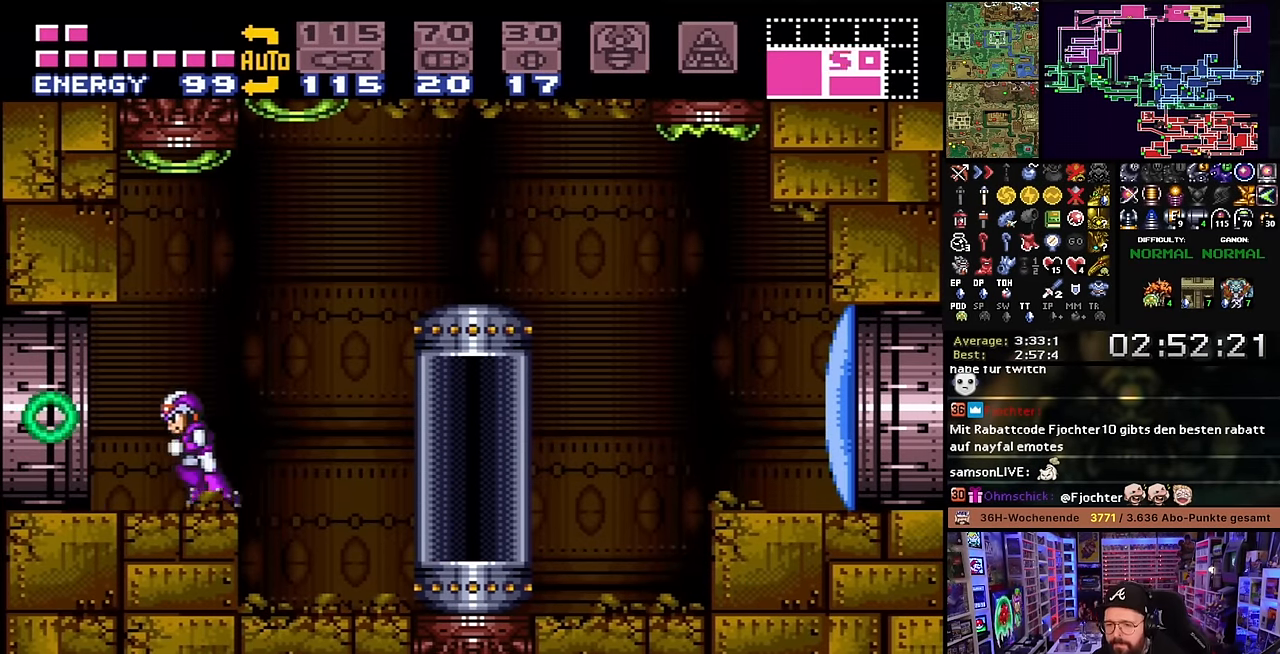
{"buttons": ["X"], "events": [[433, "DPAD_LEFT", "up"]]}
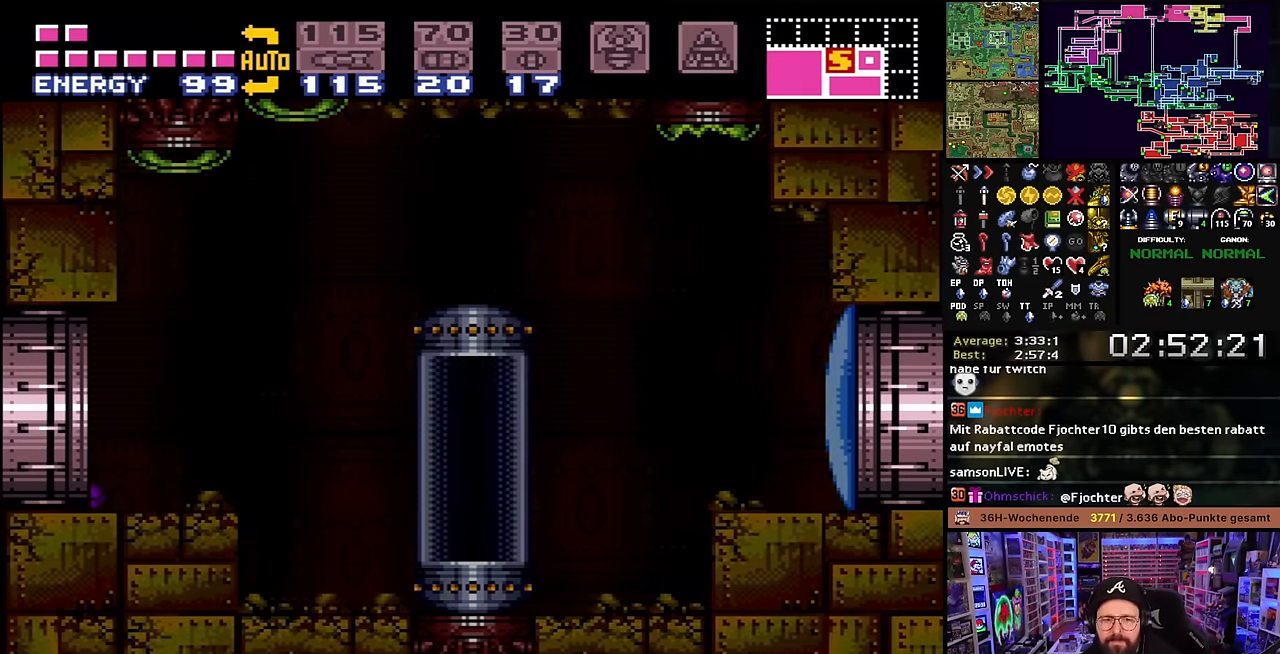
{"buttons": ["X"], "events": []}
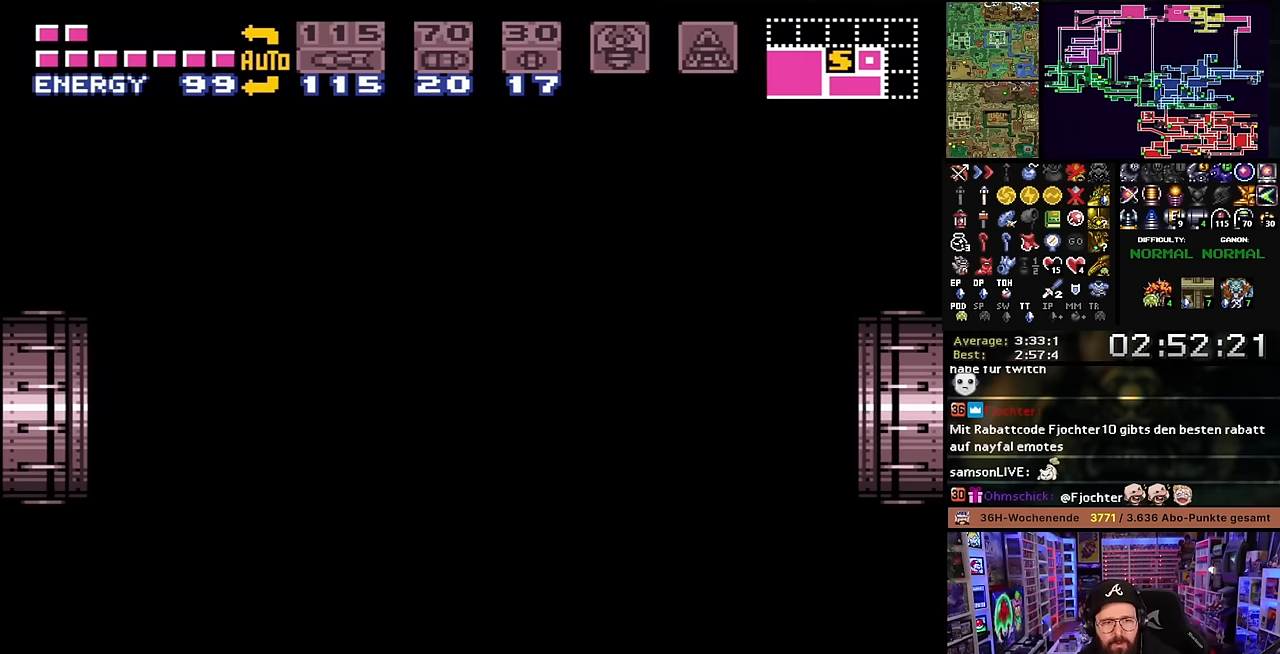
{"buttons": [], "events": [[100, "X", "up"]]}
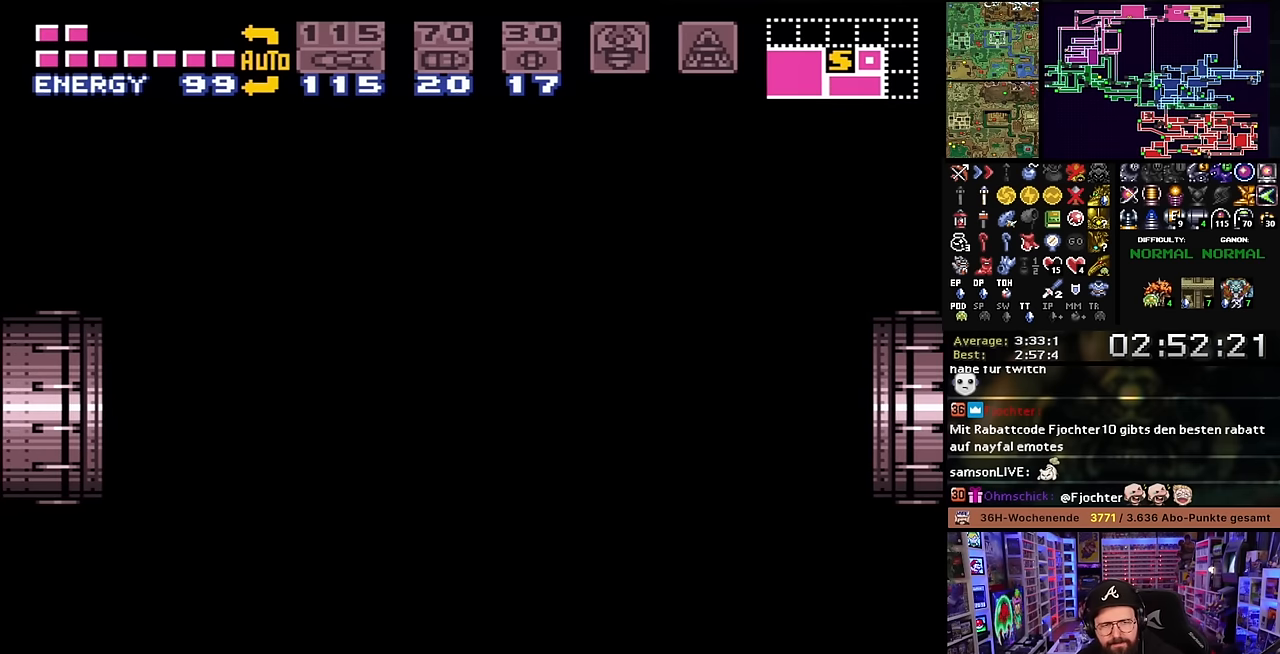
{"buttons": [], "events": []}
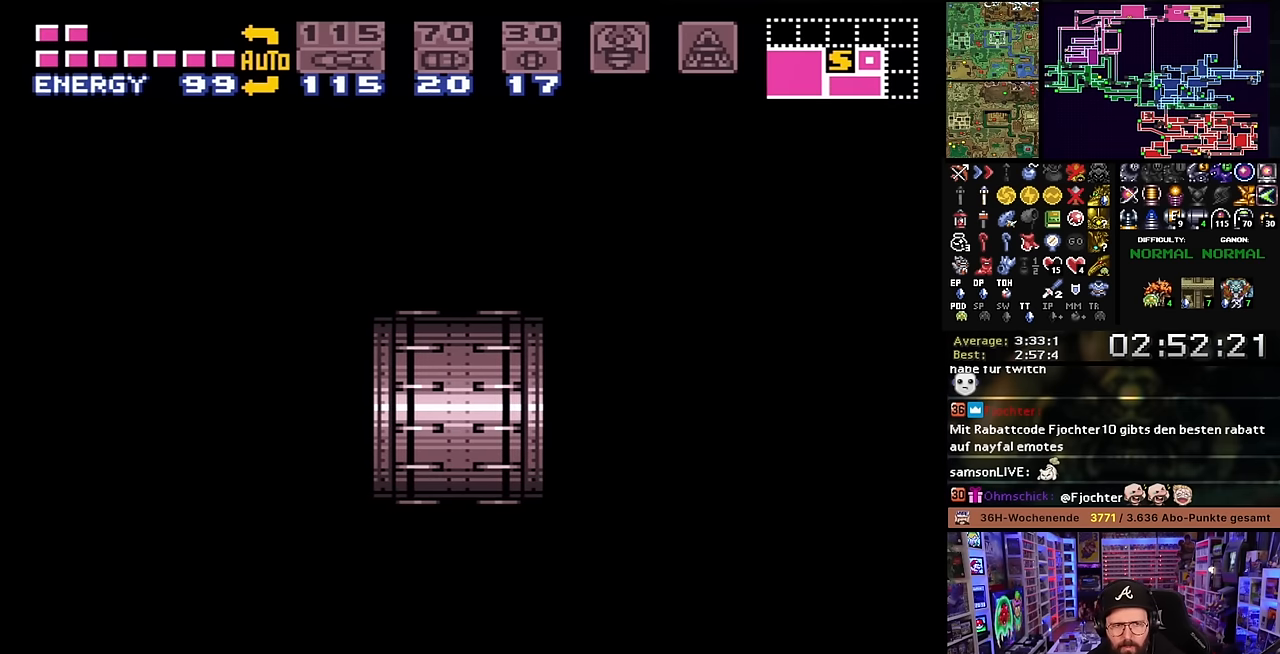
{"buttons": [], "events": []}
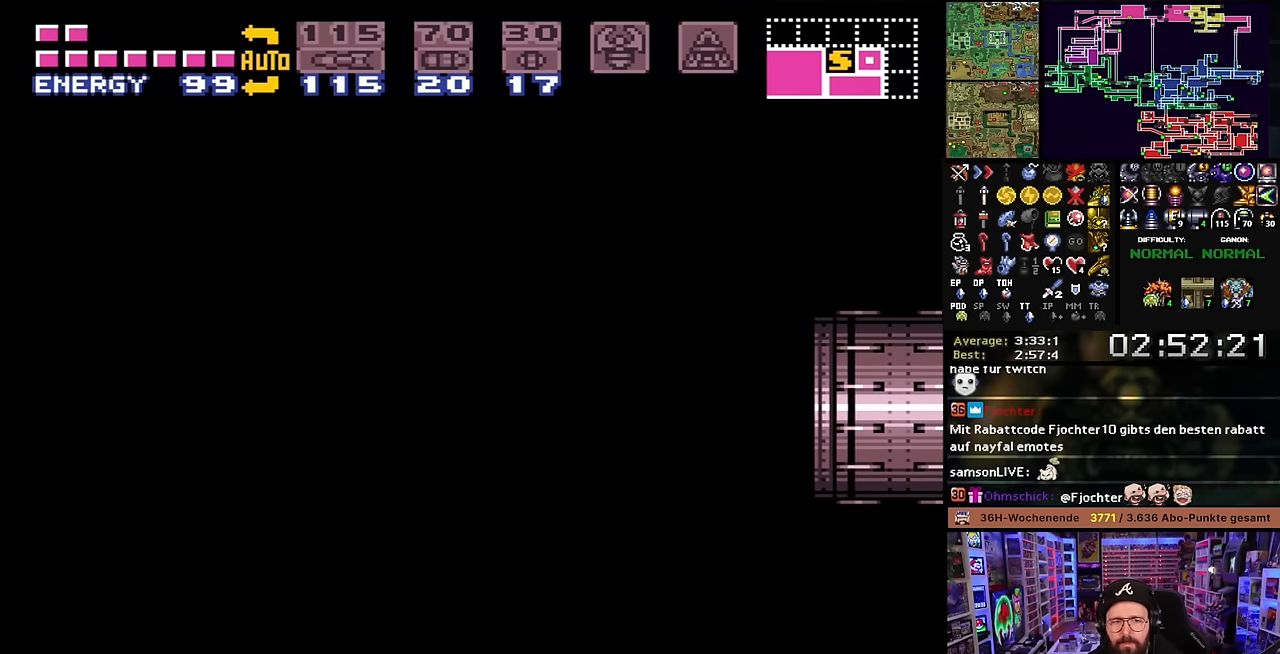
{"buttons": ["X", "DPAD_LEFT"], "events": [[366, "X", "down"], [433, "DPAD_LEFT", "down"]]}
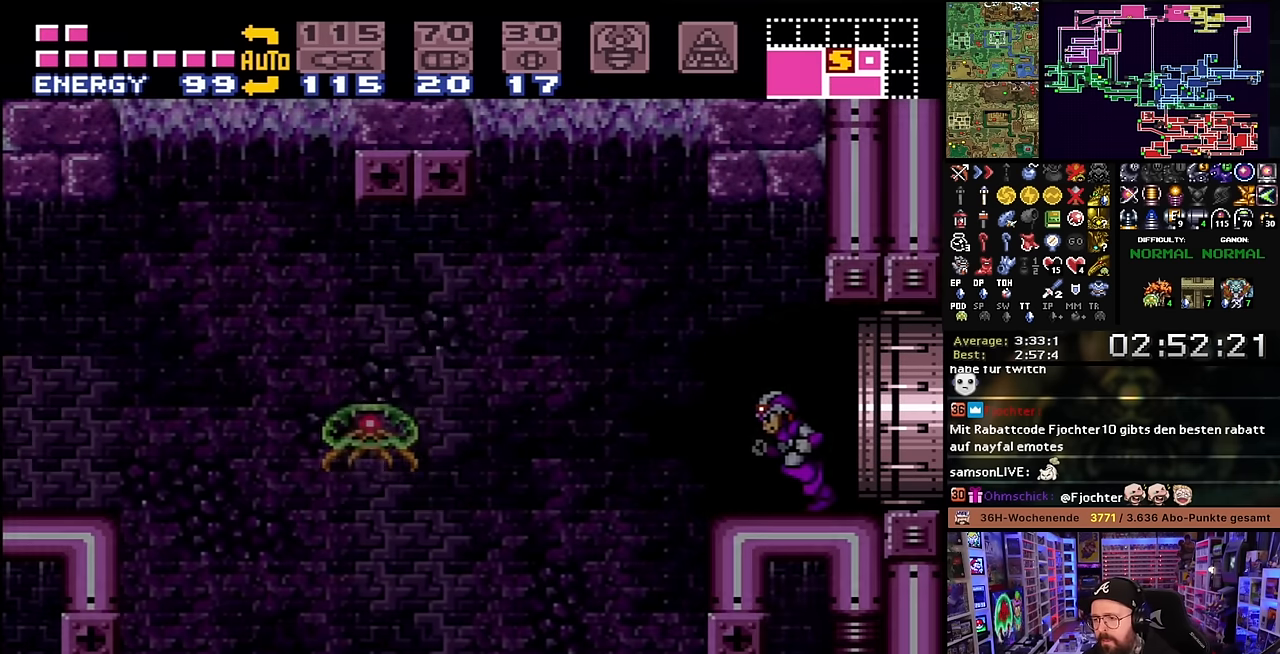
{"buttons": ["X", "DPAD_LEFT"], "events": [[216, "X", "up"], [233, "Y", "down"], [350, "X", "down"], [400, "Y", "up"]]}
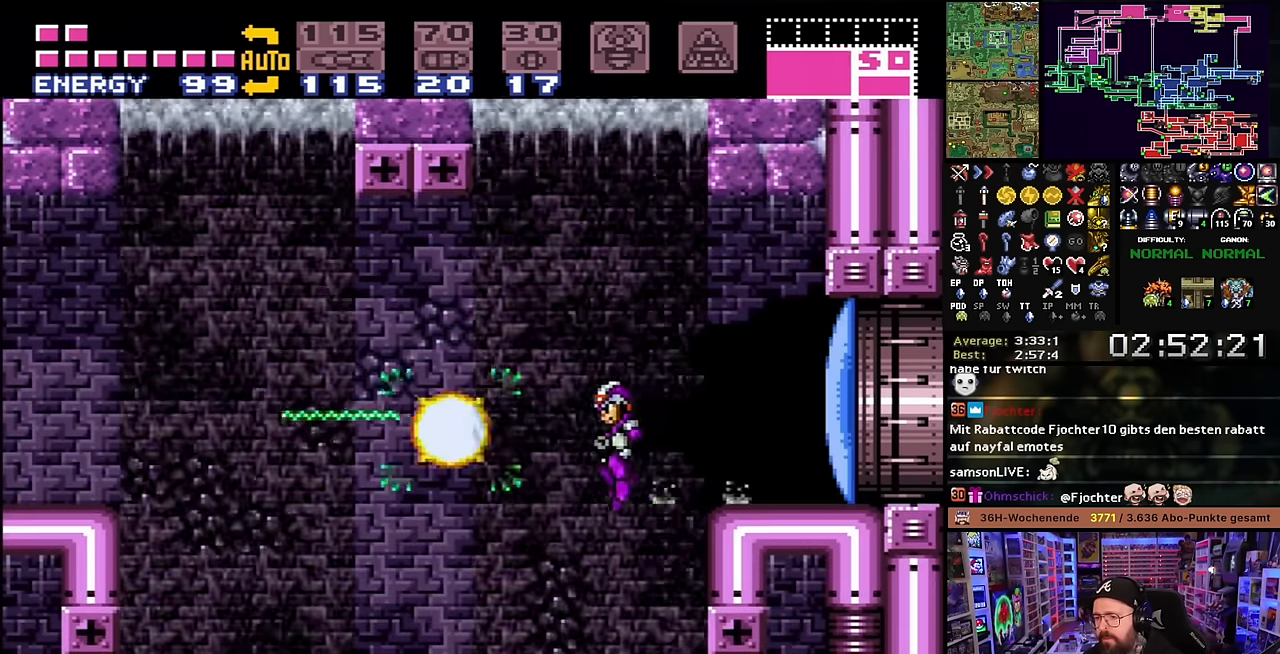
{"buttons": ["X", "L1", "DPAD_LEFT"], "events": [[66, "Y", "down"], [166, "Y", "up"], [400, "L1", "down"]]}
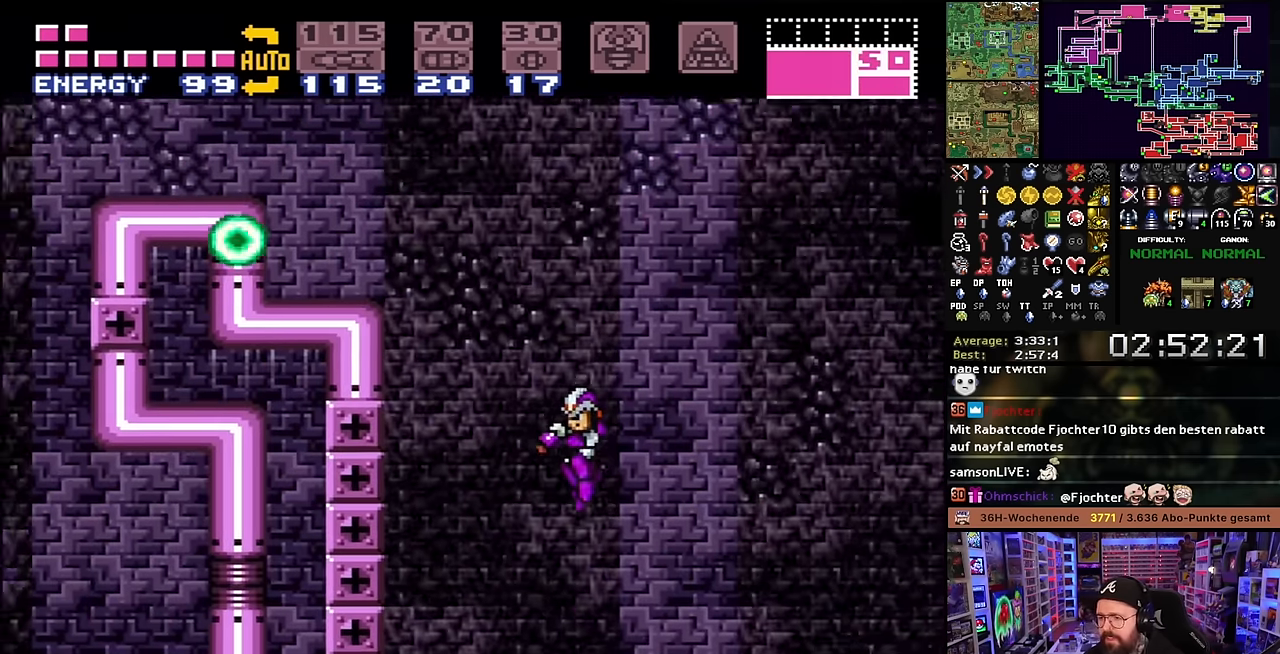
{"buttons": ["X", "L1"], "events": [[33, "Y", "down"], [50, "X", "up"], [83, "X", "down"], [166, "Y", "up"], [266, "DPAD_LEFT", "up"], [316, "Y", "down"], [416, "X", "up"], [433, "Y", "up"], [483, "X", "down"]]}
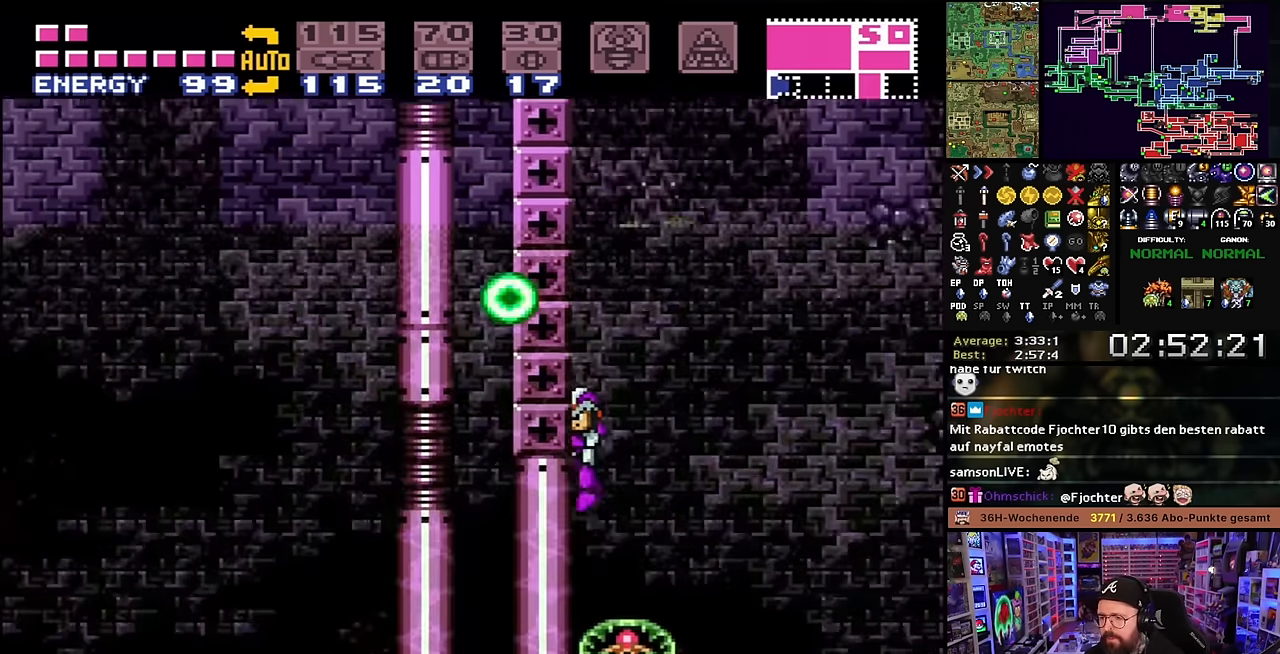
{"buttons": [], "events": [[16, "L1", "up"], [33, "X", "up"], [83, "X", "down"], [183, "DPAD_RIGHT", "down"], [283, "X", "up"], [283, "Y", "down"], [383, "Y", "up"], [400, "DPAD_RIGHT", "up"]]}
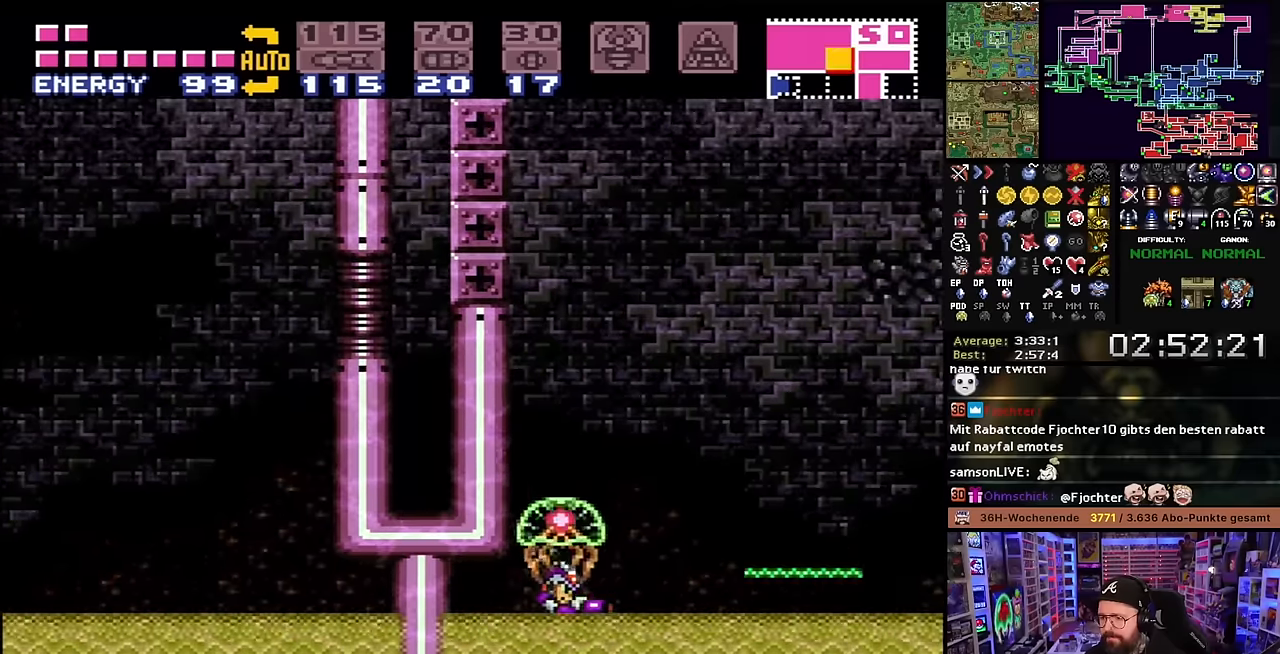
{"buttons": ["DPAD_RIGHT"], "events": [[66, "DPAD_UP", "down"], [116, "B", "down"], [133, "Y", "down"], [416, "DPAD_RIGHT", "down"], [416, "Y", "up"], [450, "B", "up"], [450, "DPAD_UP", "up"]]}
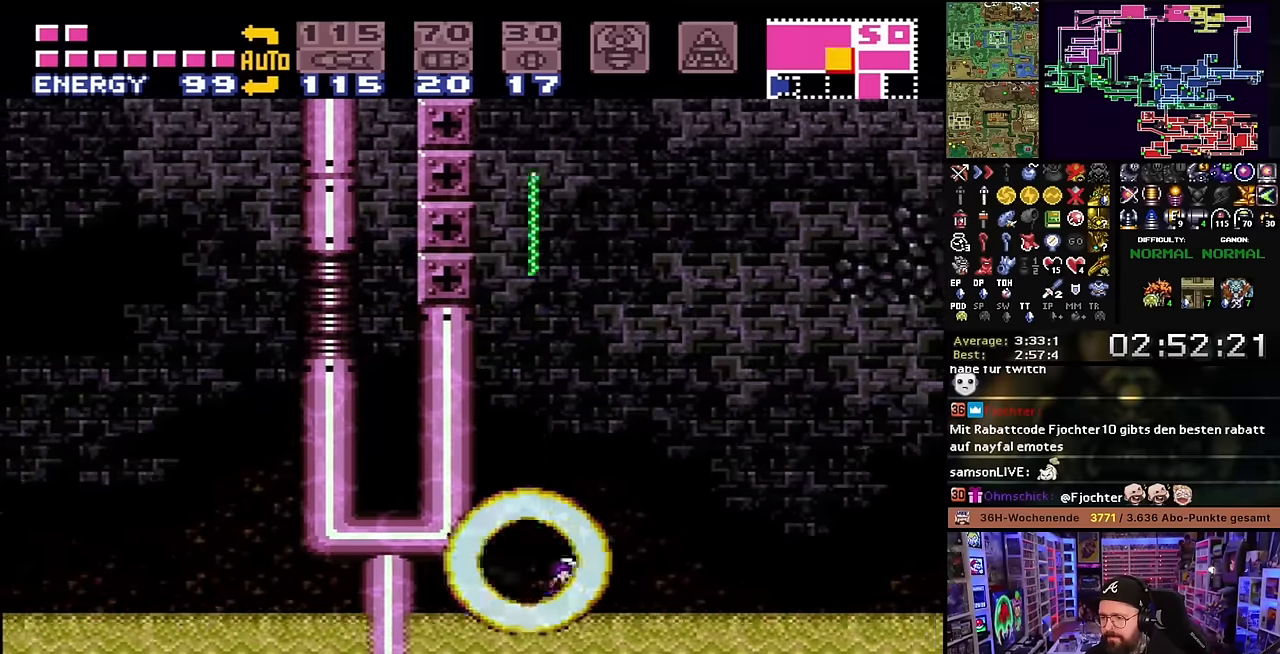
{"buttons": ["B", "DPAD_RIGHT"], "events": [[33, "B", "down"], [216, "DPAD_RIGHT", "up"], [266, "DPAD_LEFT", "down"], [433, "DPAD_LEFT", "up"], [483, "DPAD_RIGHT", "down"]]}
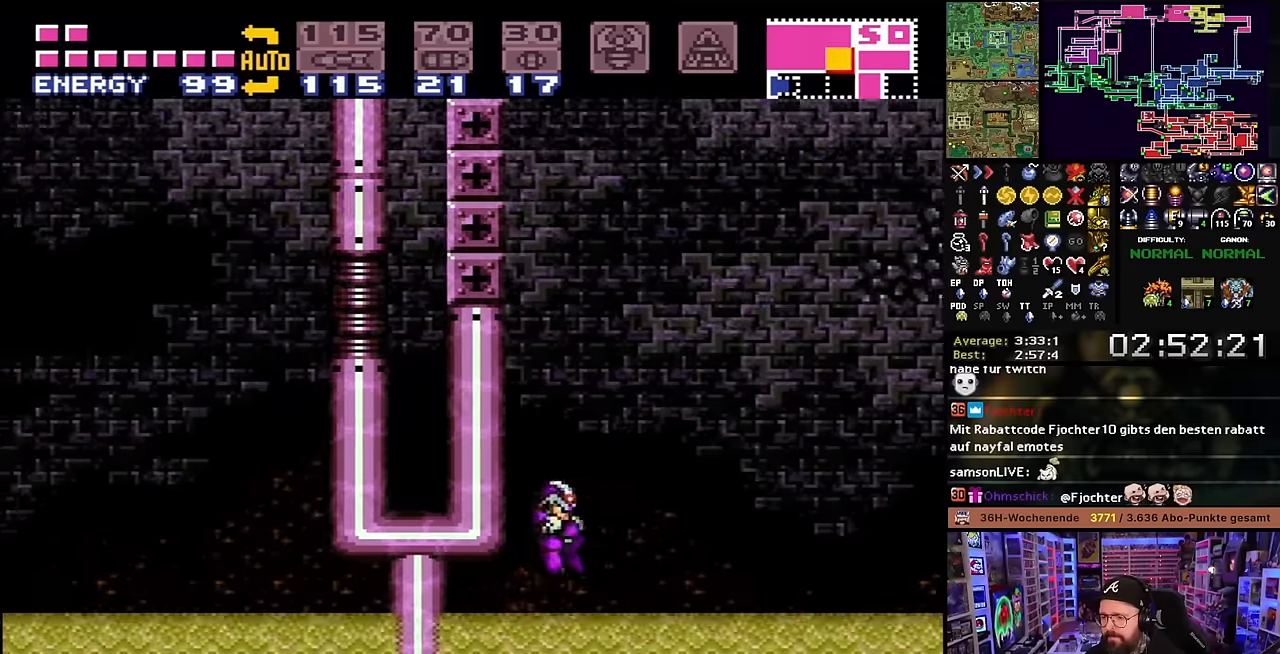
{"buttons": [], "events": [[183, "B", "up"], [383, "DPAD_RIGHT", "up"]]}
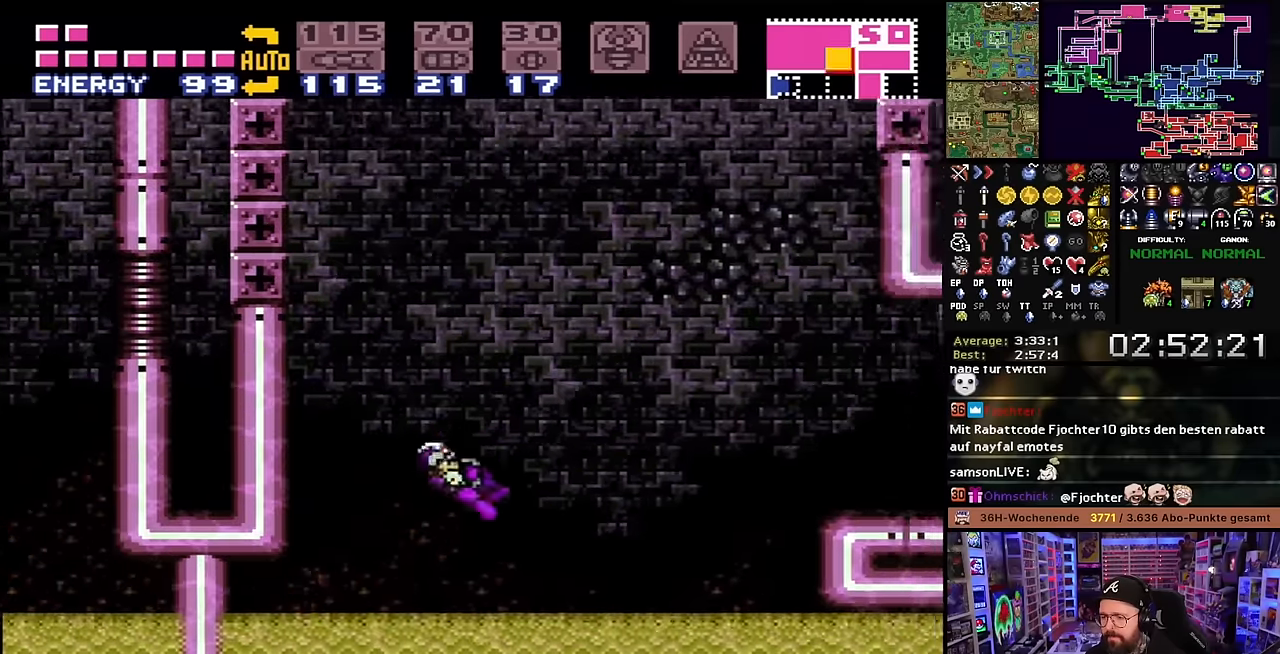
{"buttons": ["B", "DPAD_LEFT"], "events": [[33, "DPAD_LEFT", "down"], [166, "DPAD_LEFT", "up"], [166, "START", "down"], [183, "START", "up"], [216, "DPAD_RIGHT", "down"], [283, "B", "down"], [300, "DPAD_RIGHT", "up"], [383, "DPAD_LEFT", "down"]]}
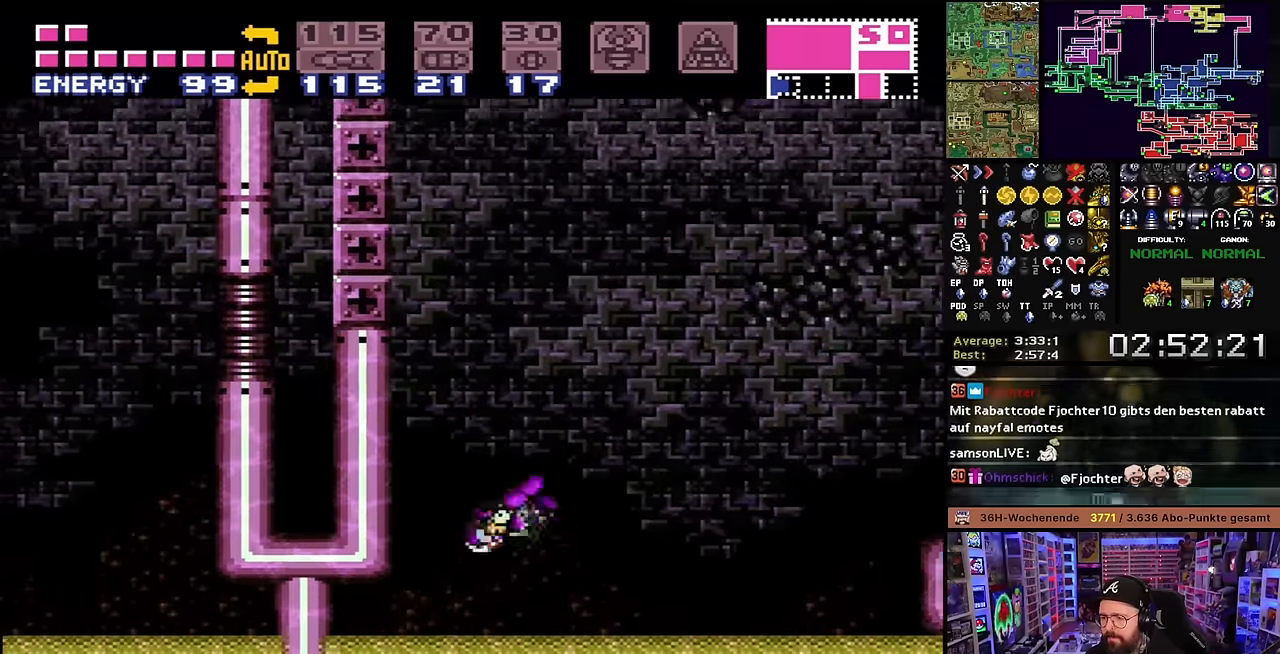
{"buttons": ["B"], "events": [[233, "DPAD_LEFT", "up"], [333, "B", "up"], [350, "DPAD_RIGHT", "down"], [400, "B", "down"], [416, "DPAD_RIGHT", "up"]]}
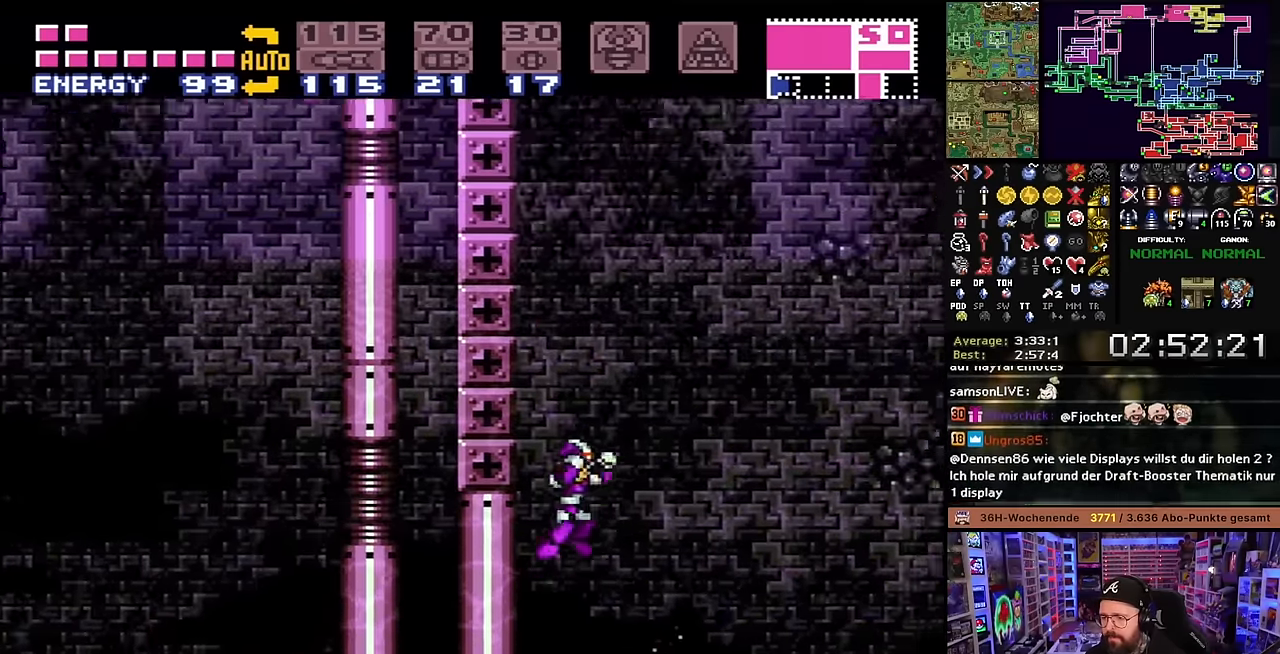
{"buttons": ["B"], "events": [[16, "DPAD_LEFT", "down"], [116, "DPAD_LEFT", "up"], [233, "DPAD_RIGHT", "down"], [300, "DPAD_RIGHT", "up"], [433, "DPAD_LEFT", "down"], [500, "DPAD_LEFT", "up"]]}
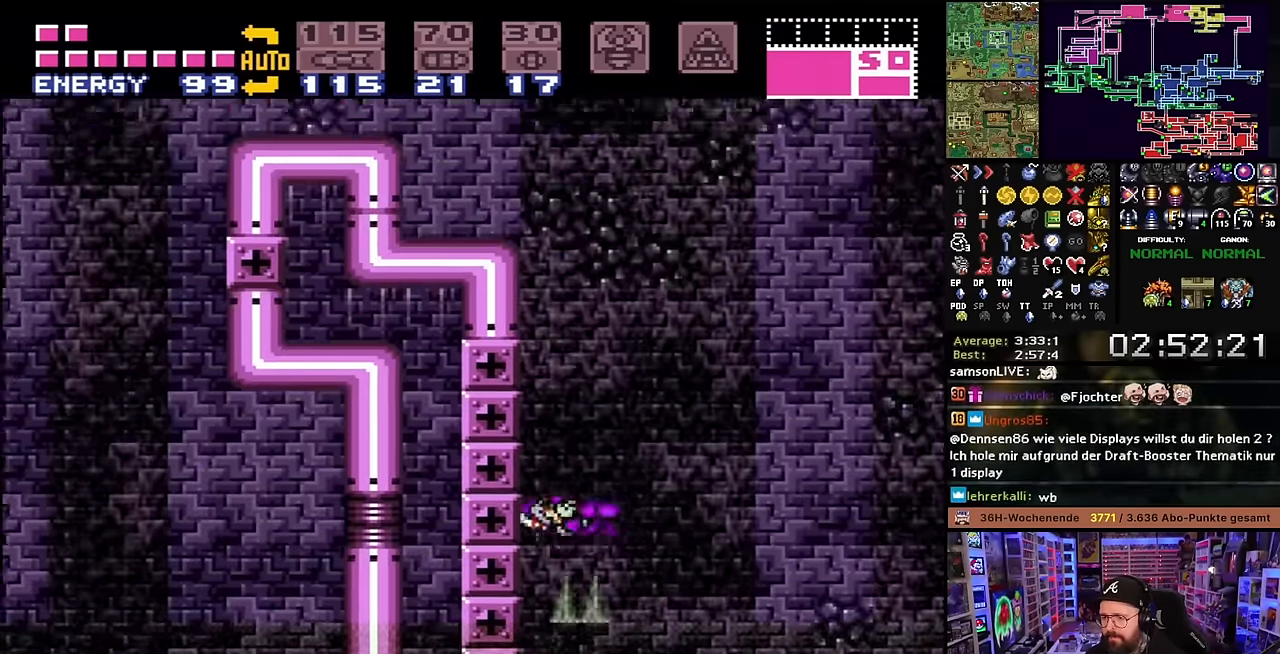
{"buttons": ["DPAD_RIGHT"], "events": [[66, "DPAD_RIGHT", "down"], [116, "B", "up"], [166, "B", "down"], [166, "DPAD_RIGHT", "up"], [267, "DPAD_LEFT", "down"], [384, "DPAD_LEFT", "up"], [467, "B", "up"], [500, "DPAD_RIGHT", "down"]]}
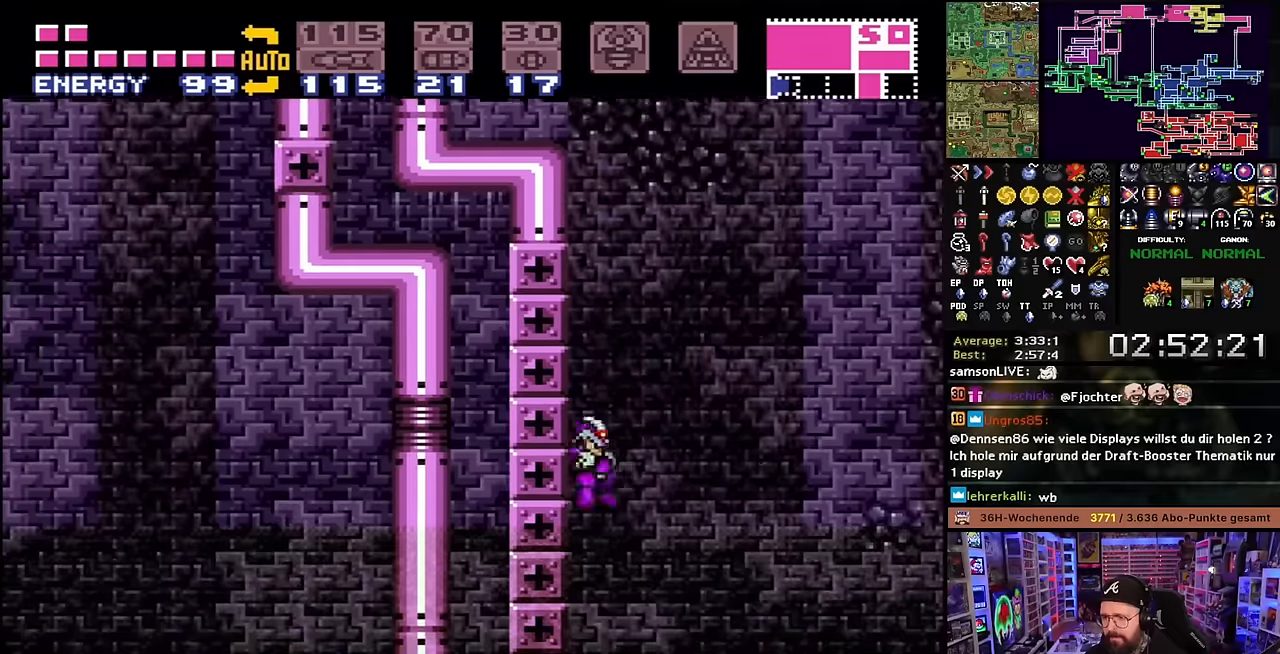
{"buttons": ["B"], "events": [[50, "B", "down"], [84, "DPAD_RIGHT", "up"], [200, "DPAD_LEFT", "down"], [334, "DPAD_LEFT", "up"]]}
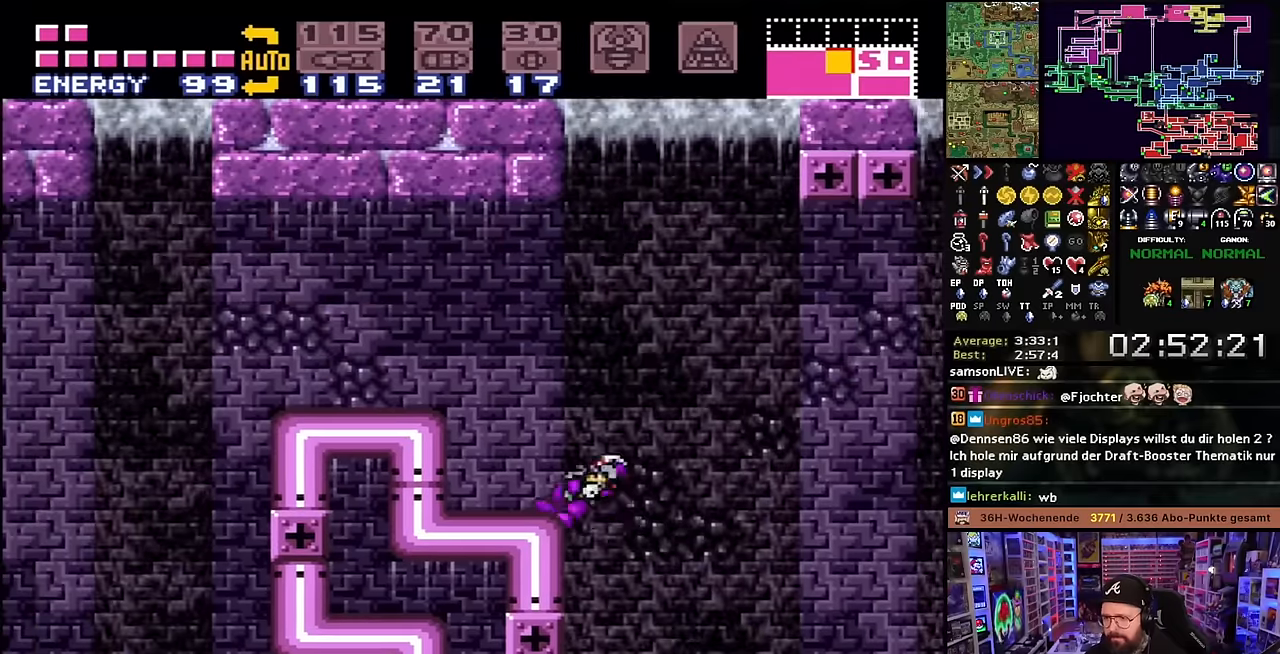
{"buttons": ["B", "DPAD_LEFT"], "events": [[17, "DPAD_LEFT", "down"], [134, "B", "up"], [200, "Y", "down"], [267, "DPAD_LEFT", "up"], [317, "Y", "up"], [367, "START", "down"], [384, "DPAD_LEFT", "down"], [384, "START", "up"], [434, "B", "down"]]}